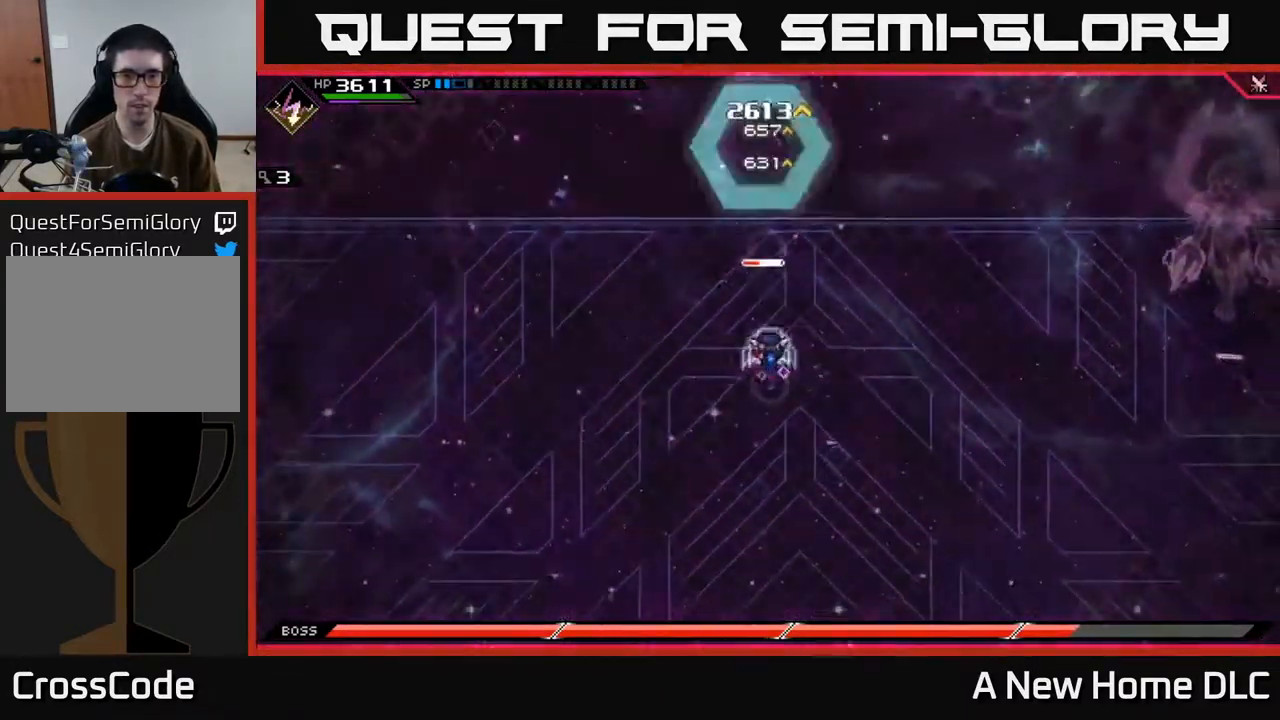
Gameplay with a controller (Xbox layout); each line is a JSON object with the inputs held at the frame after it. "events" lists button and stick changes between this image and that frame as [ms after this image, input, new state], when the widget could be followed in between.
{"buttons": [], "left_stick": "down-right", "right_stick": "center", "events": [[84, "X", "down"], [100, "L1", "up"], [167, "X", "up"], [450, "left_stick", "down-right"]]}
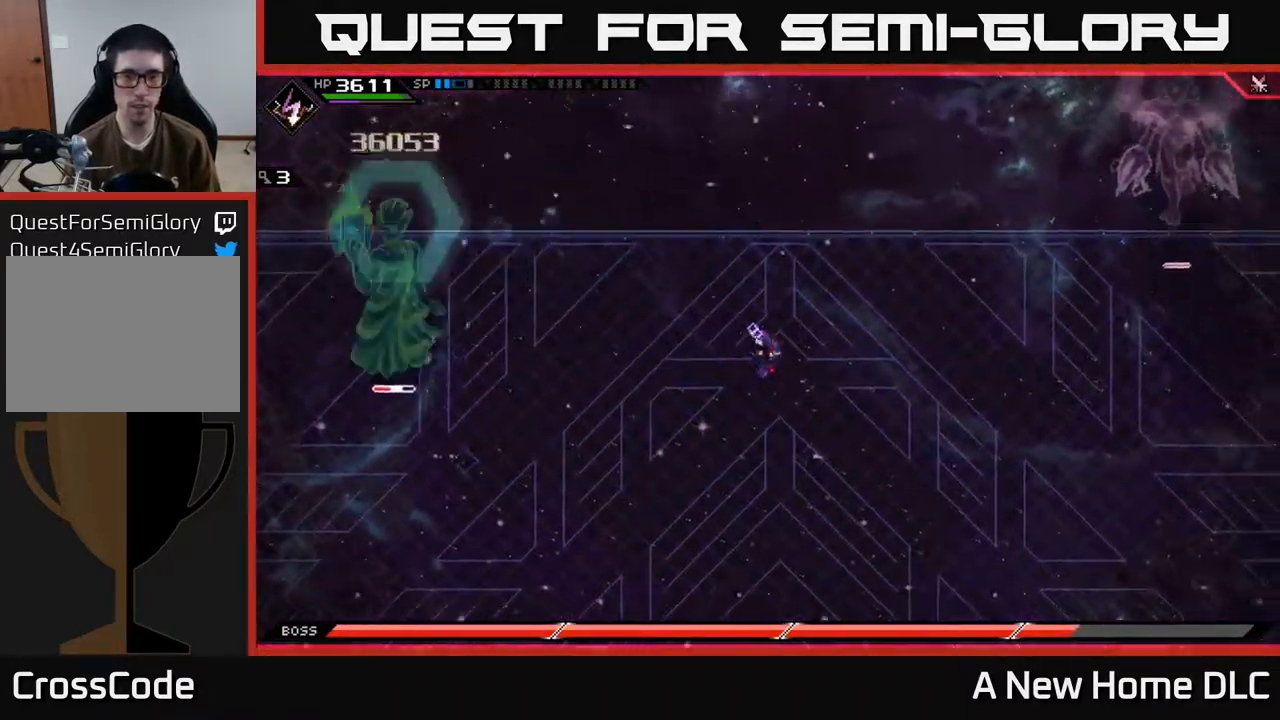
{"buttons": [], "left_stick": "down", "right_stick": "center", "events": [[267, "left_stick", "down"], [334, "DPAD_RIGHT", "down"], [417, "DPAD_RIGHT", "up"]]}
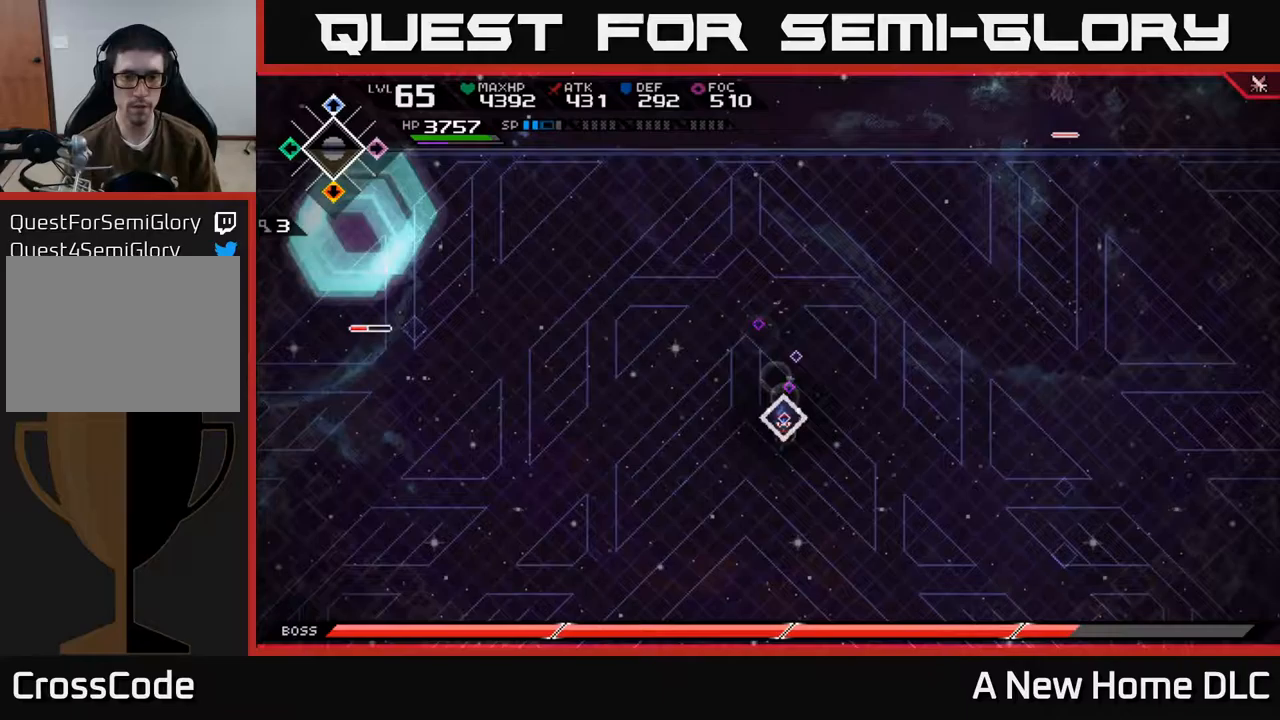
{"buttons": [], "left_stick": "down", "right_stick": "center", "events": []}
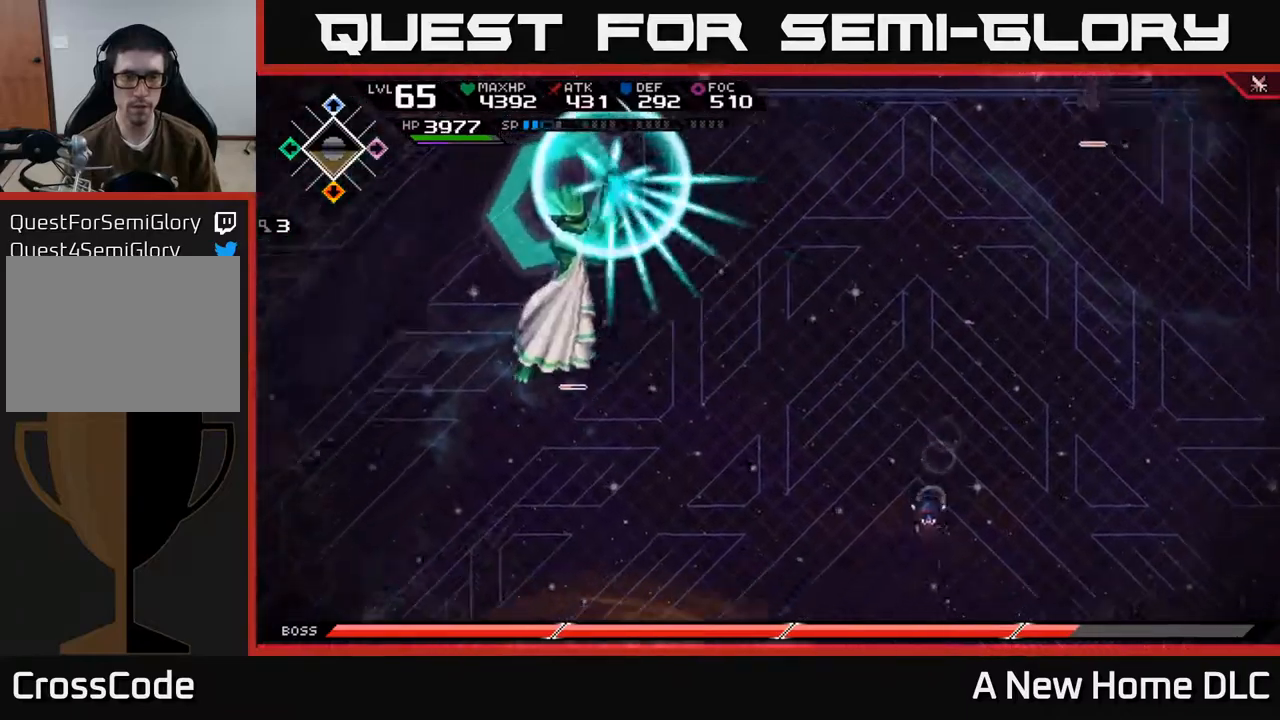
{"buttons": [], "left_stick": "right", "right_stick": "center", "events": [[467, "left_stick", "right"]]}
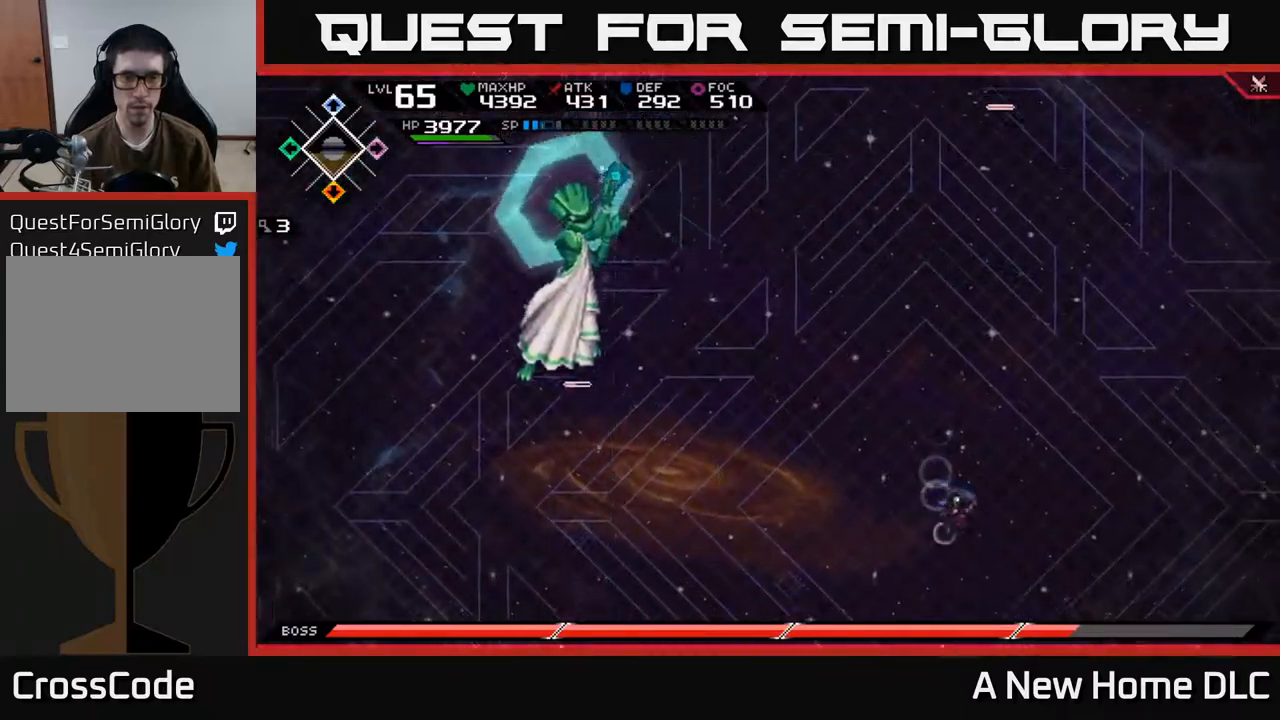
{"buttons": [], "left_stick": "up", "right_stick": "center", "events": [[33, "left_stick", "up-right"], [133, "L1", "down"], [150, "left_stick", "up"], [267, "L1", "up"]]}
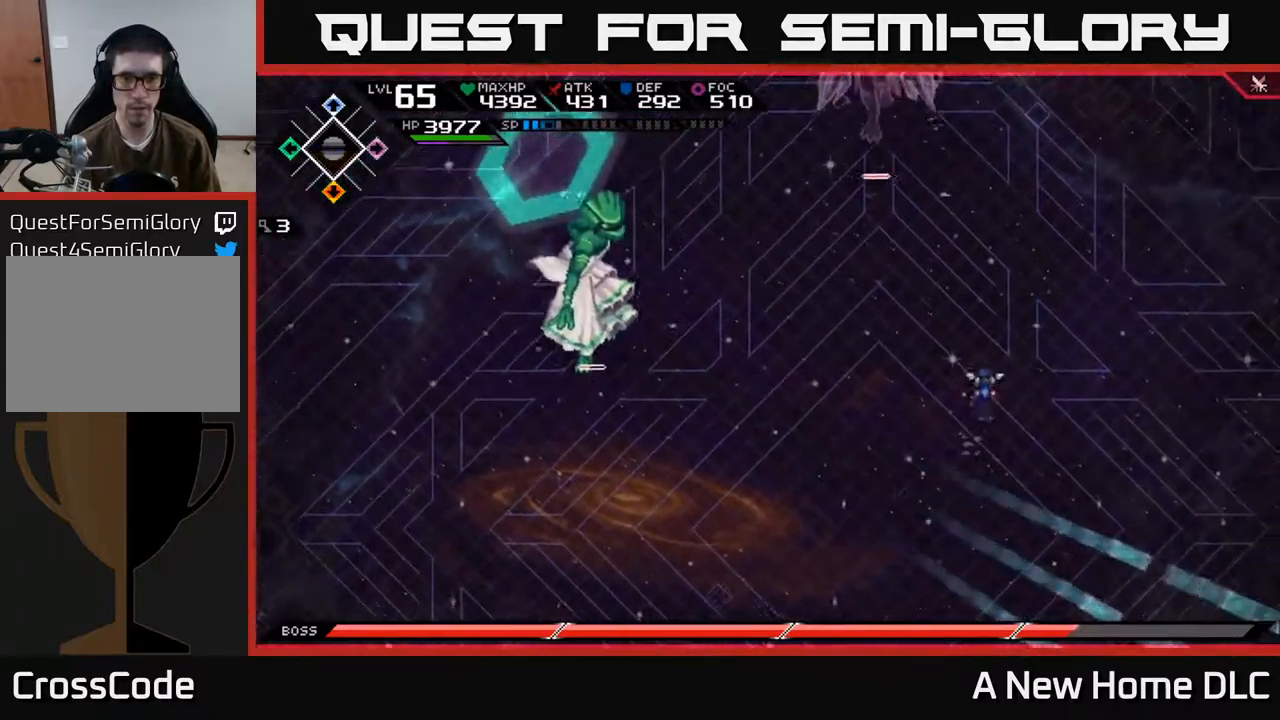
{"buttons": [], "left_stick": "left", "right_stick": "center", "events": [[117, "L1", "down"], [233, "L1", "up"], [317, "L1", "down"], [383, "L1", "up"], [467, "left_stick", "left"]]}
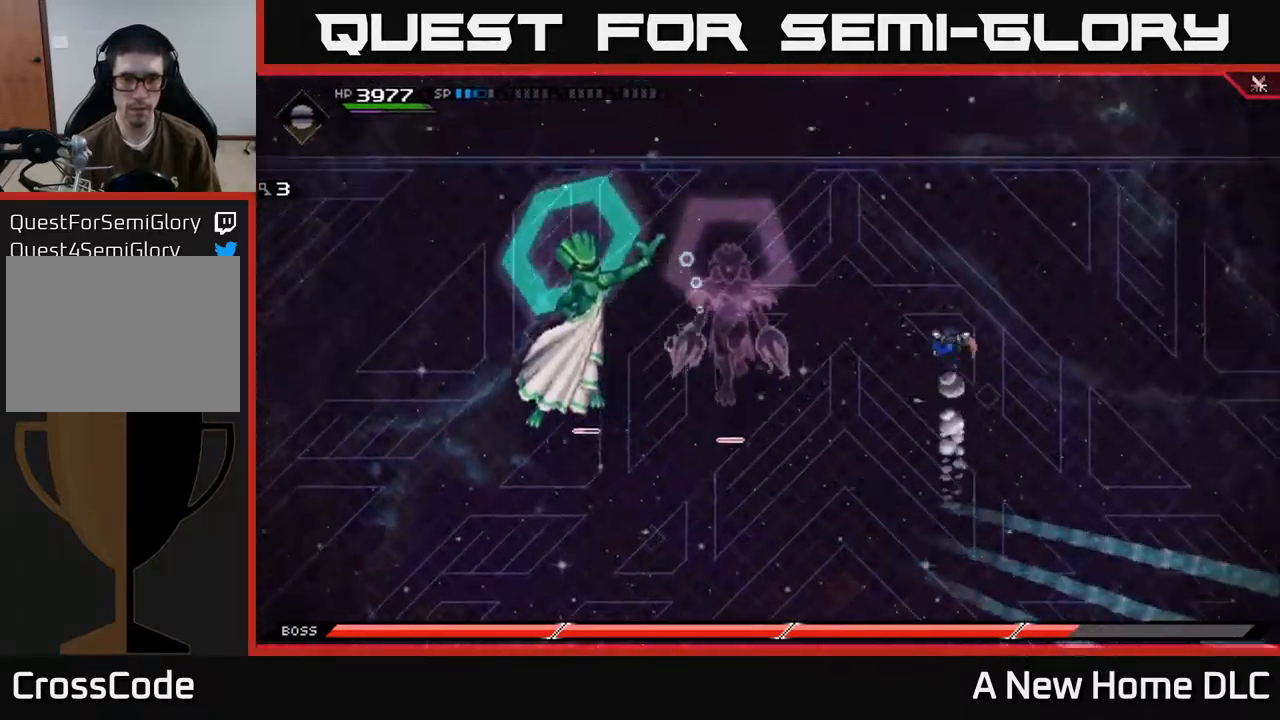
{"buttons": [], "left_stick": "down-left", "right_stick": "center", "events": [[17, "left_stick", "down-left"]]}
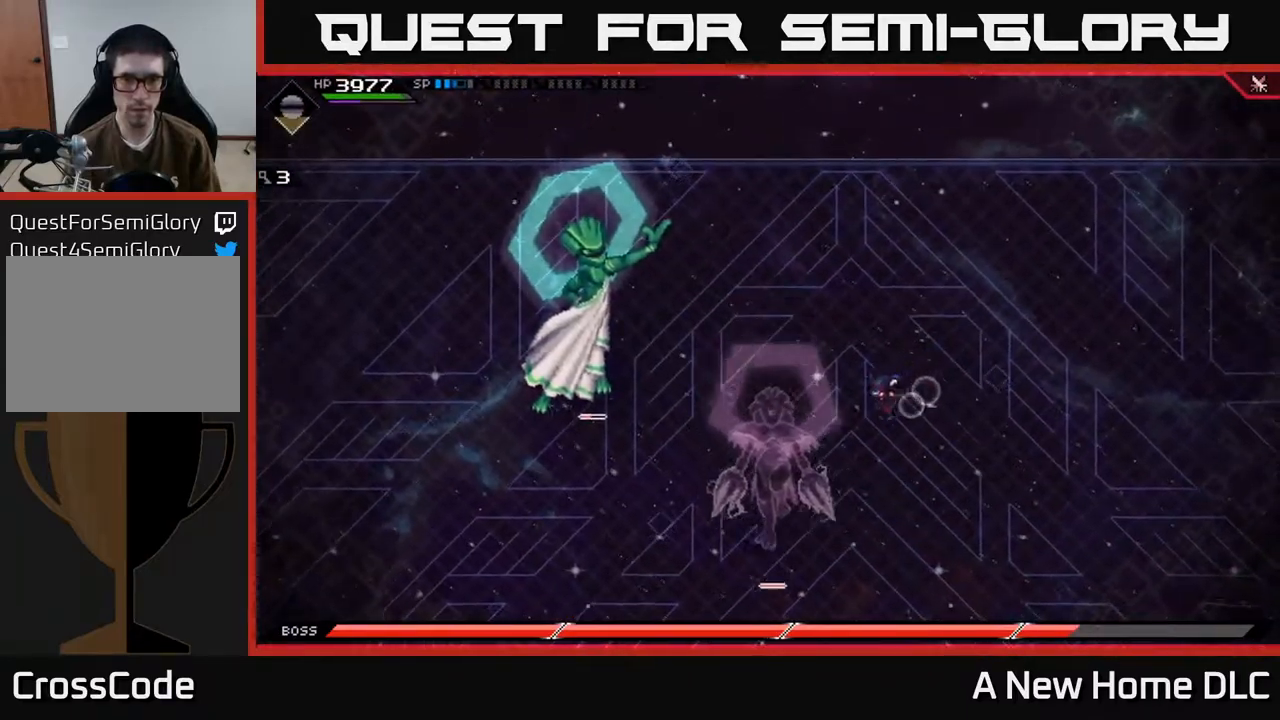
{"buttons": [], "left_stick": "left", "right_stick": "center", "events": [[17, "left_stick", "left"], [383, "DPAD_RIGHT", "down"], [450, "DPAD_RIGHT", "up"]]}
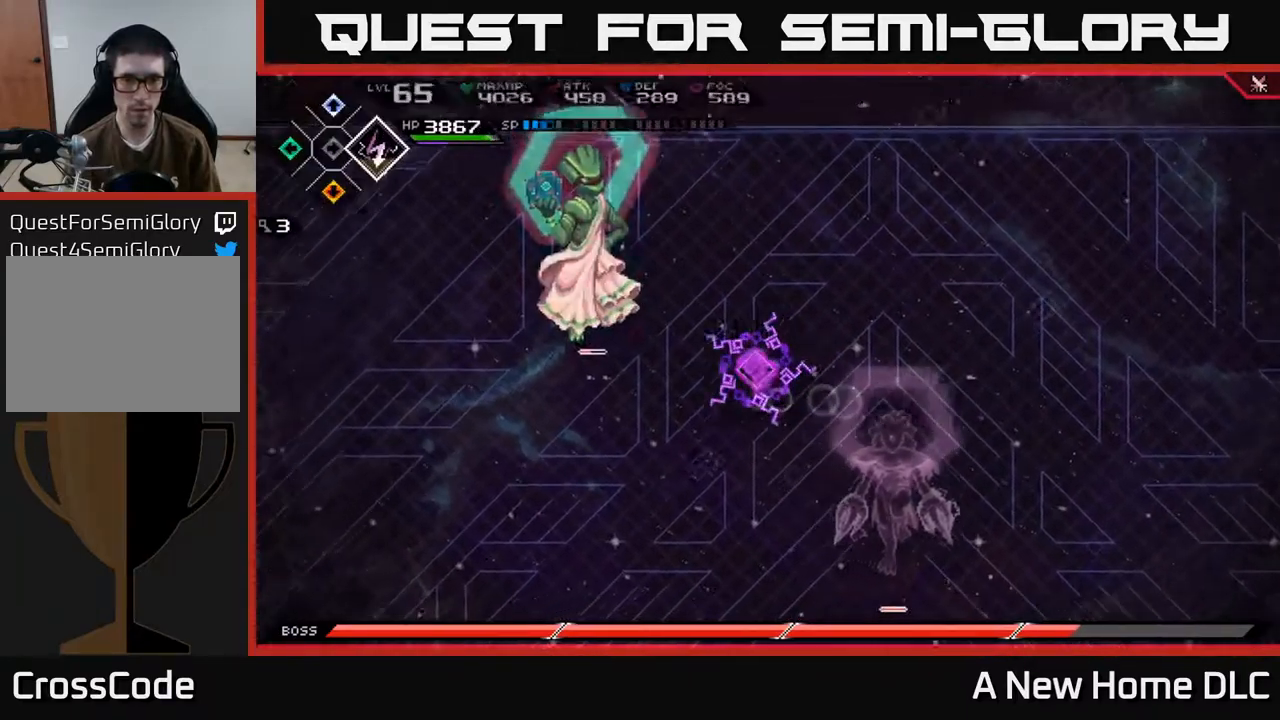
{"buttons": [], "left_stick": "up-left", "right_stick": "center", "events": [[117, "L1", "down"], [167, "left_stick", "up-left"], [267, "L1", "up"], [267, "X", "down"], [350, "X", "up"], [417, "X", "down"], [483, "X", "up"]]}
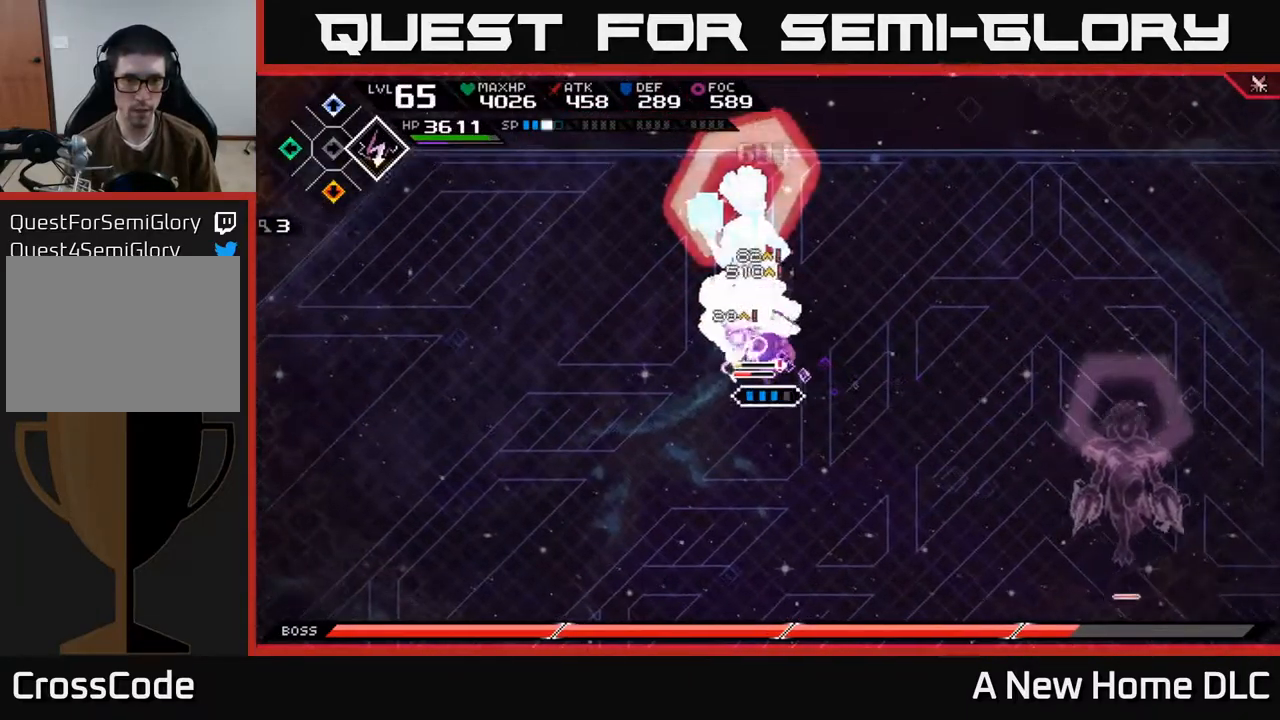
{"buttons": ["R2"], "left_stick": "center", "right_stick": "up", "events": [[50, "X", "down"], [150, "X", "up"], [217, "X", "down"], [300, "X", "up"], [300, "left_stick", "up"], [400, "R2", "down"], [417, "right_stick", "up"], [450, "left_stick", "center"]]}
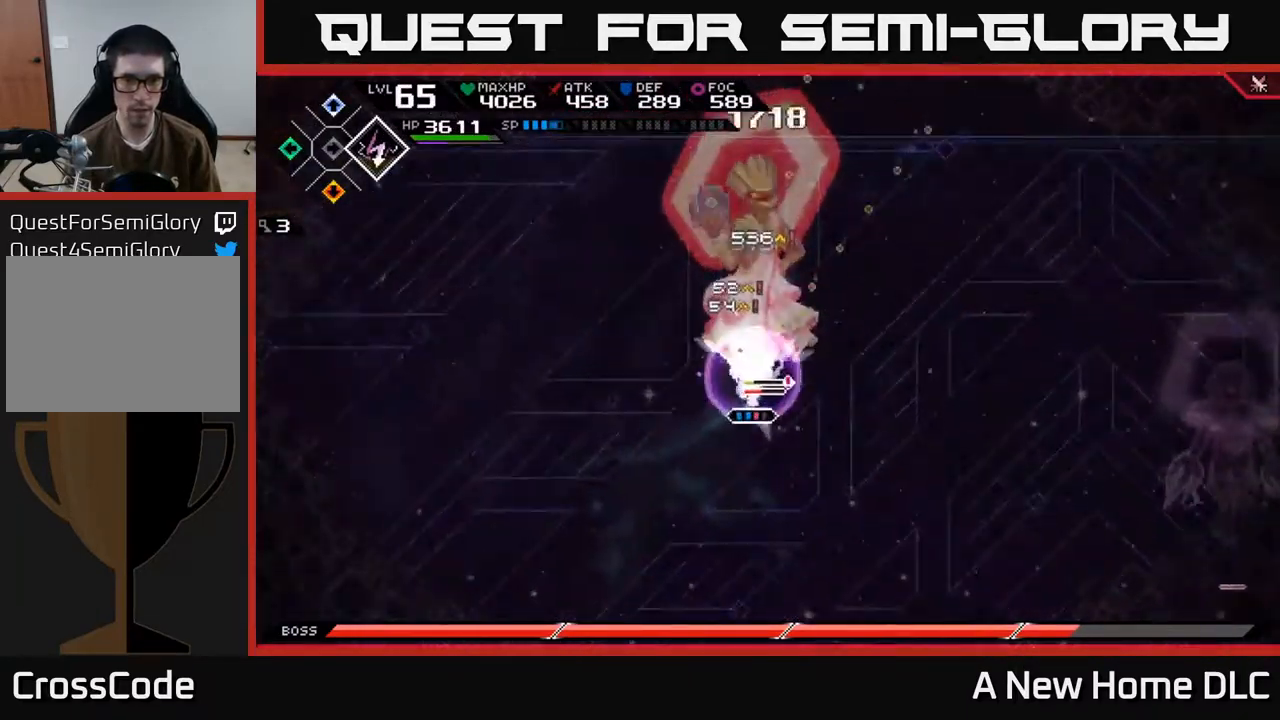
{"buttons": ["X", "L1"], "left_stick": "up", "right_stick": "center", "events": [[17, "R2", "up"], [333, "left_stick", "up"], [400, "right_stick", "center"], [433, "L1", "down"], [450, "X", "down"]]}
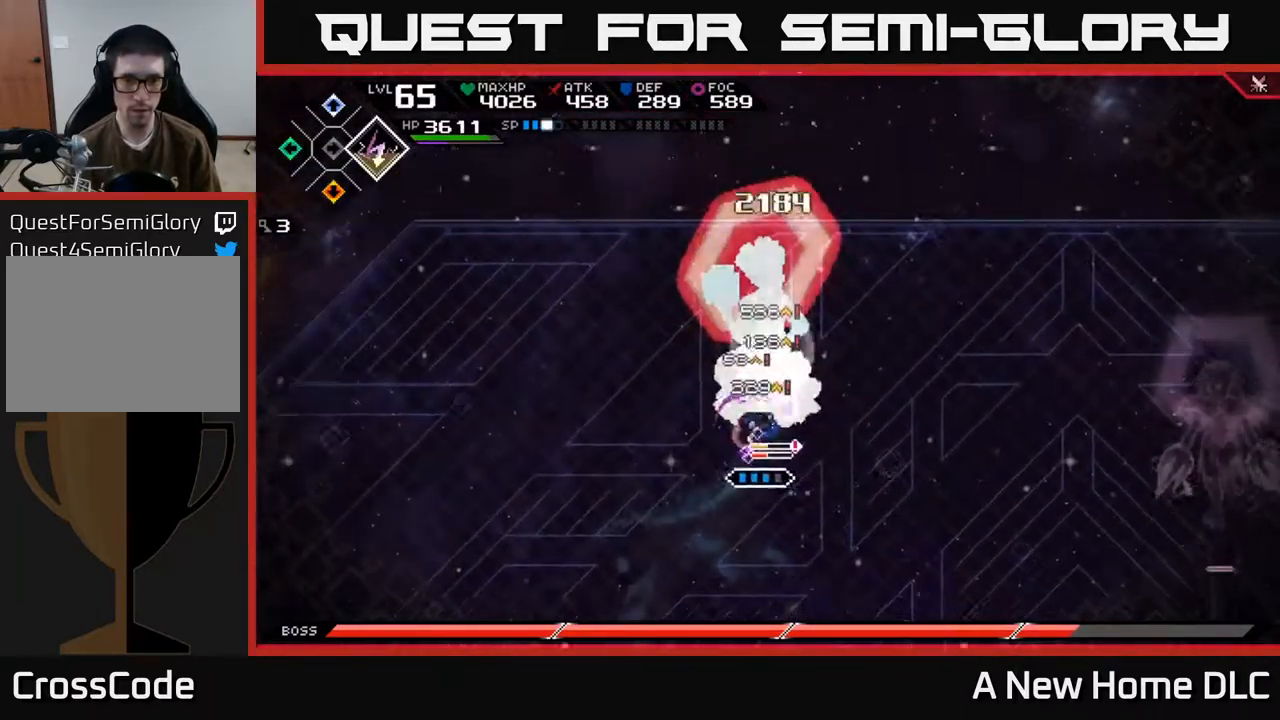
{"buttons": ["X"], "left_stick": "up", "right_stick": "center", "events": [[33, "X", "up"], [50, "L1", "up"], [100, "X", "down"], [183, "X", "up"], [250, "X", "down"], [333, "X", "up"], [417, "X", "down"]]}
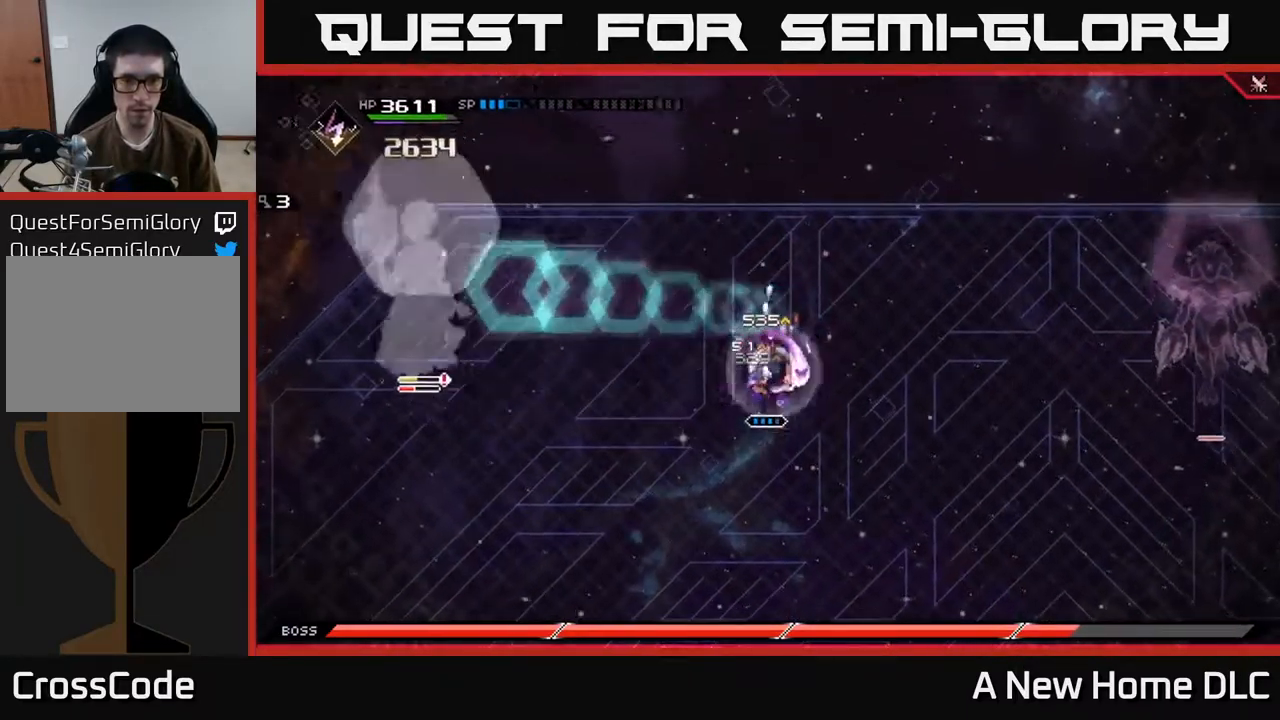
{"buttons": ["DPAD_RIGHT"], "left_stick": "down-right", "right_stick": "center", "events": [[17, "X", "up"], [83, "left_stick", "left"], [133, "L1", "down"], [133, "left_stick", "center"], [200, "left_stick", "down-right"], [217, "L1", "up"], [516, "DPAD_RIGHT", "down"]]}
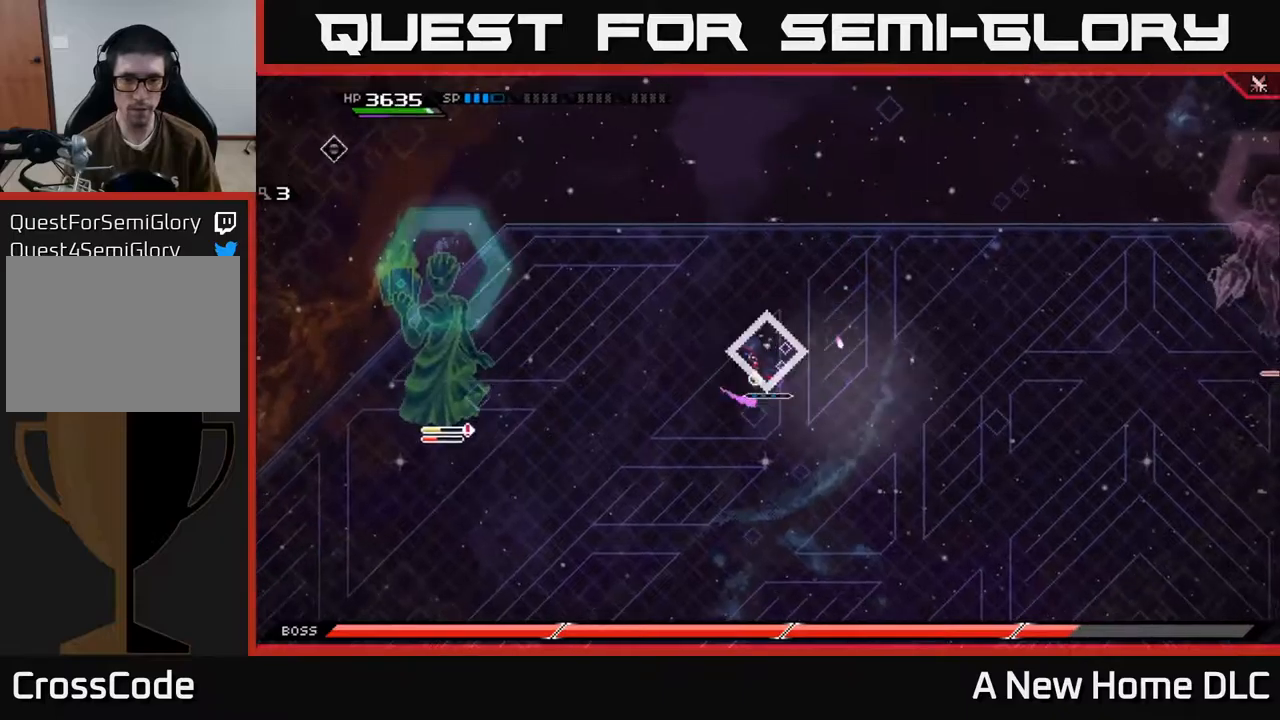
{"buttons": [], "left_stick": "down-right", "right_stick": "center", "events": [[84, "DPAD_RIGHT", "up"]]}
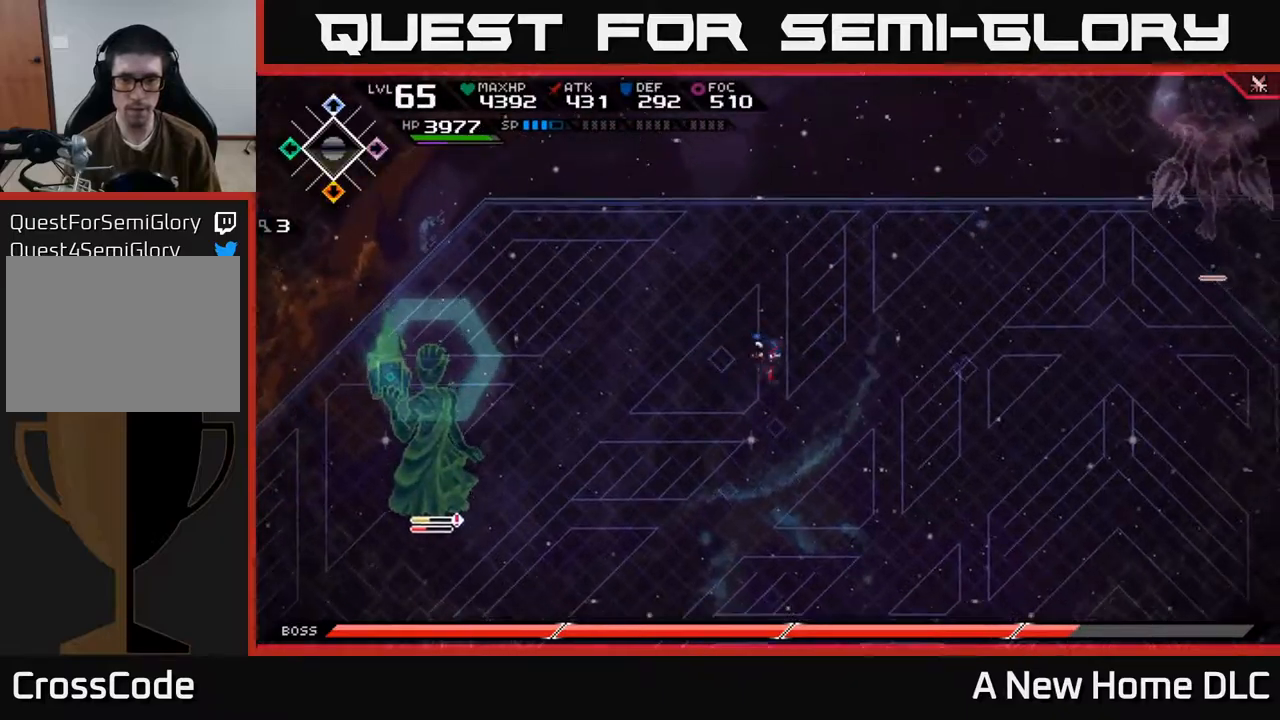
{"buttons": [], "left_stick": "down-right", "right_stick": "center", "events": []}
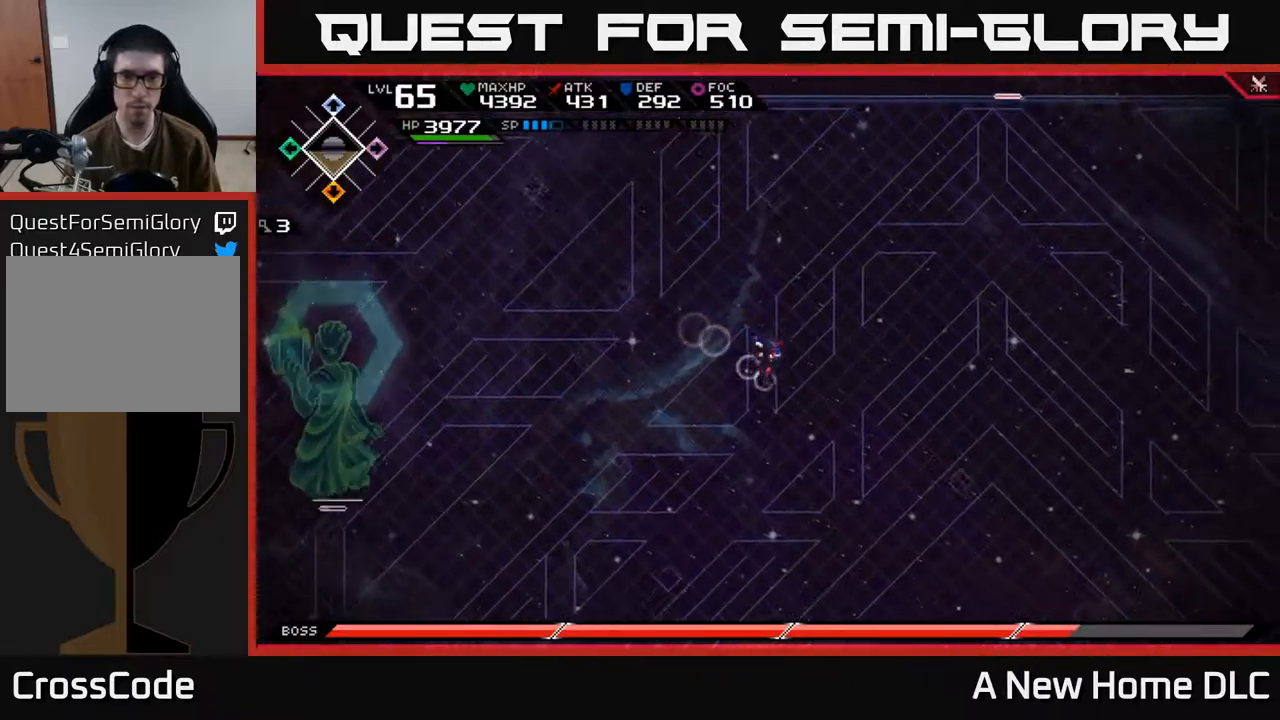
{"buttons": [], "left_stick": "down-right", "right_stick": "center", "events": []}
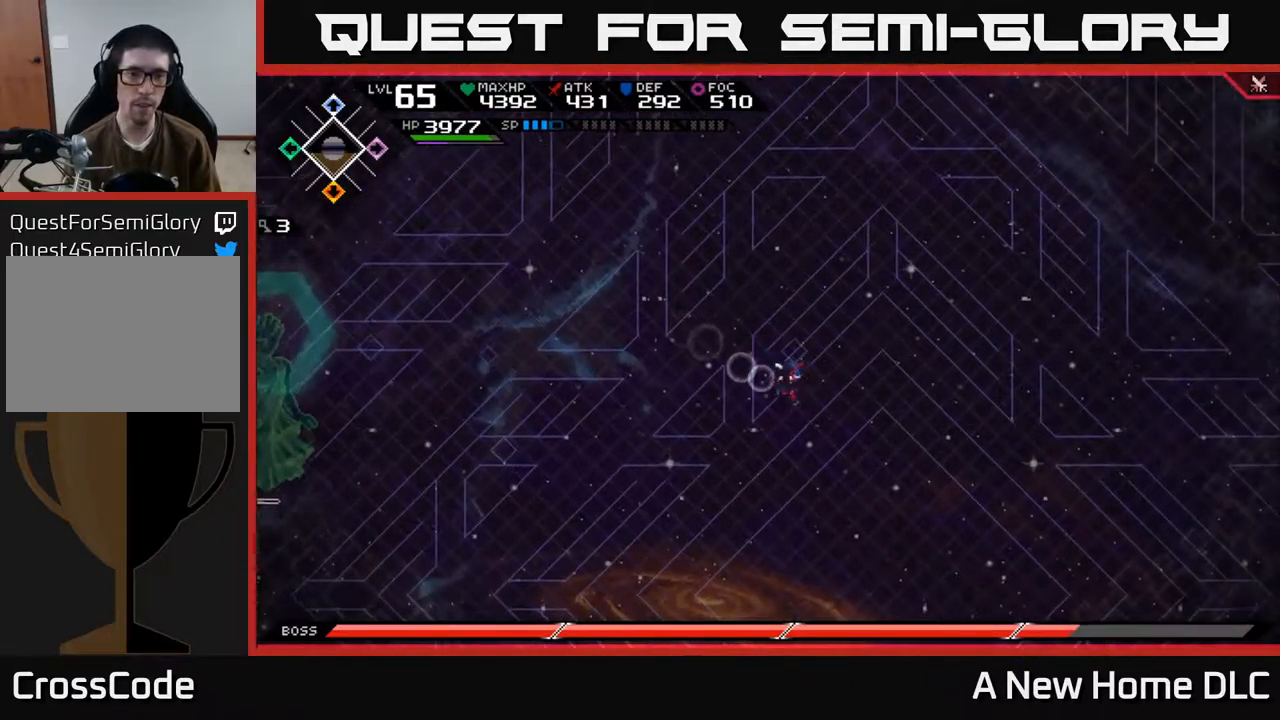
{"buttons": [], "left_stick": "left", "right_stick": "center", "events": [[234, "left_stick", "down"], [500, "left_stick", "left"]]}
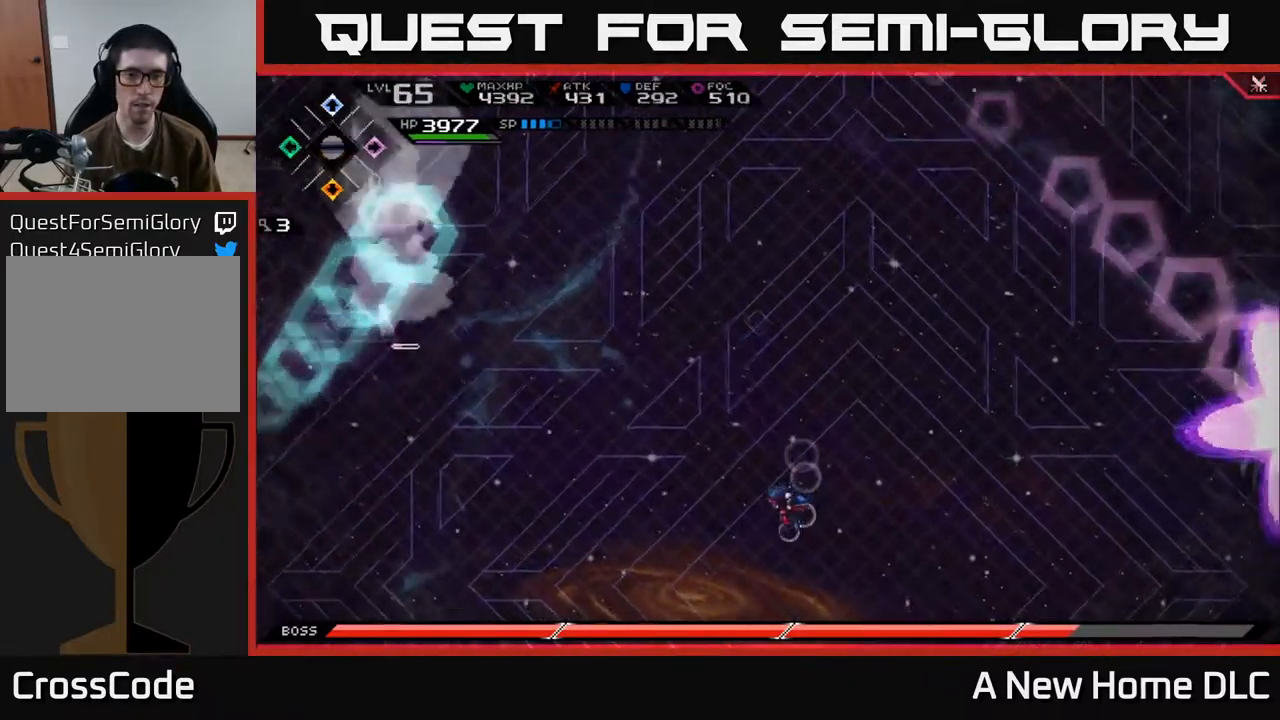
{"buttons": [], "left_stick": "down", "right_stick": "center", "events": [[117, "left_stick", "up"], [267, "left_stick", "right"], [417, "left_stick", "down"]]}
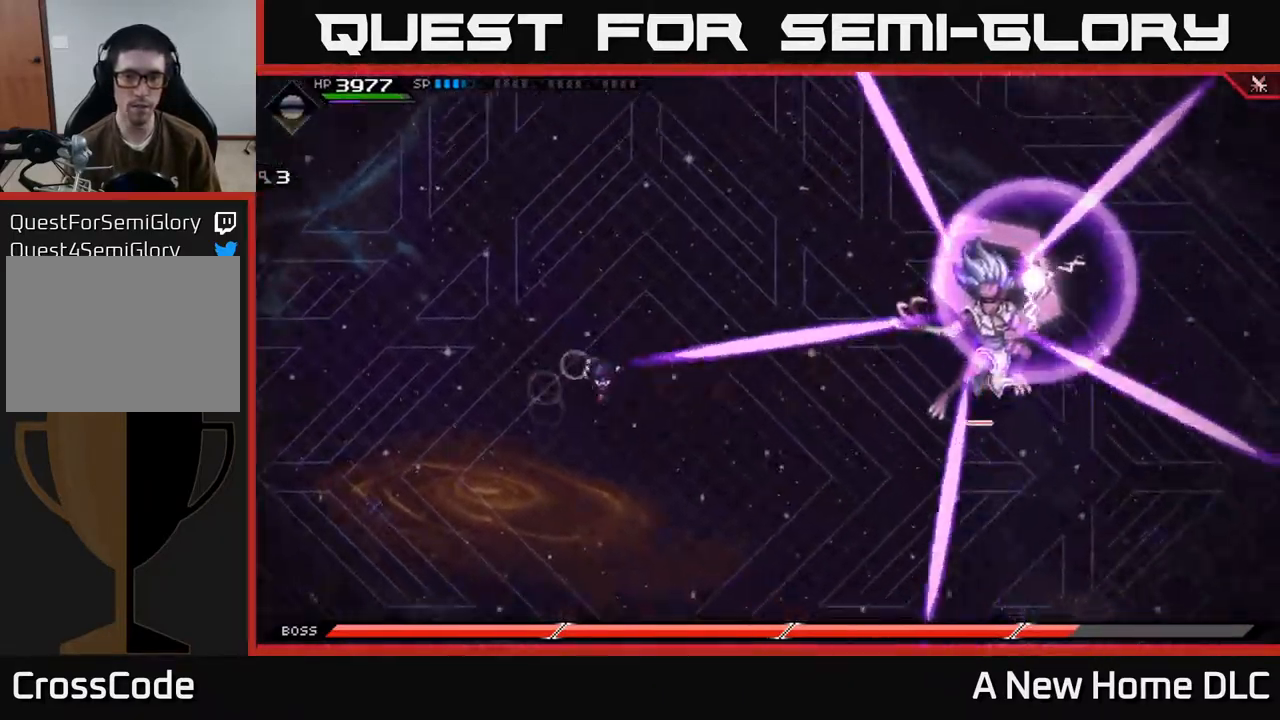
{"buttons": ["L1"], "left_stick": "down", "right_stick": "center", "events": [[484, "L1", "down"]]}
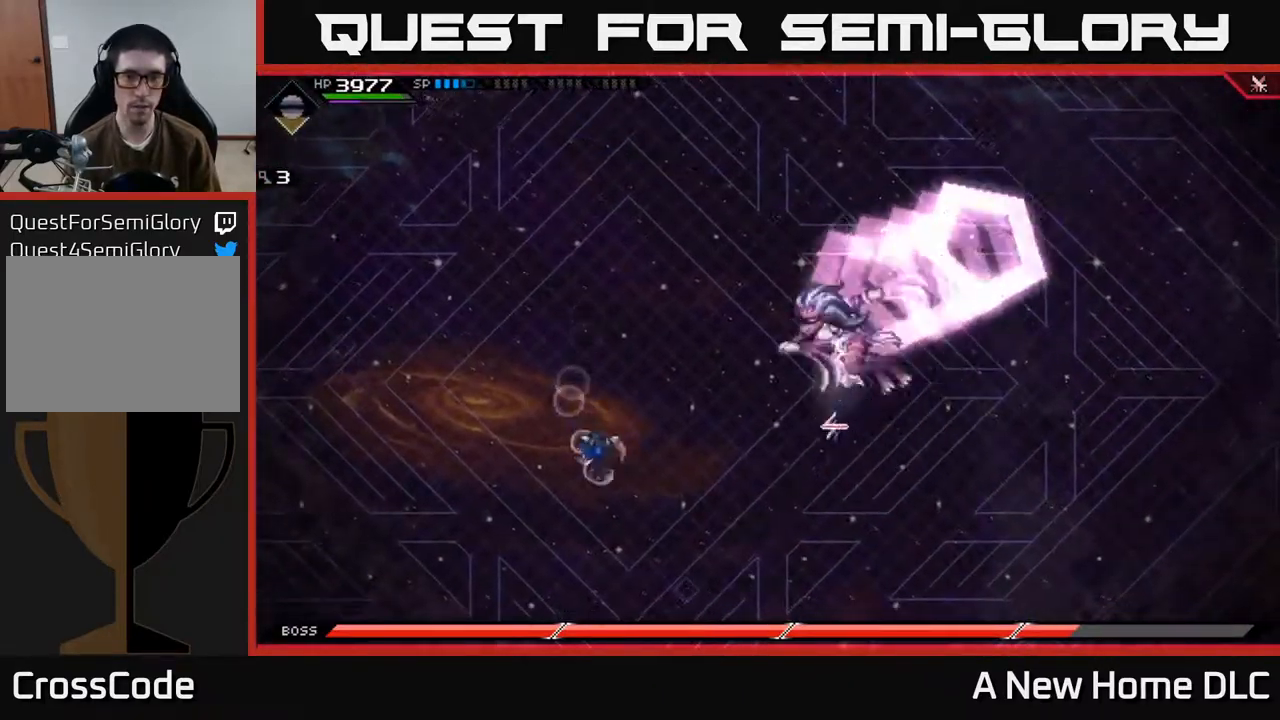
{"buttons": [], "left_stick": "up", "right_stick": "center", "events": [[117, "L1", "up"], [284, "left_stick", "right"], [400, "left_stick", "up"]]}
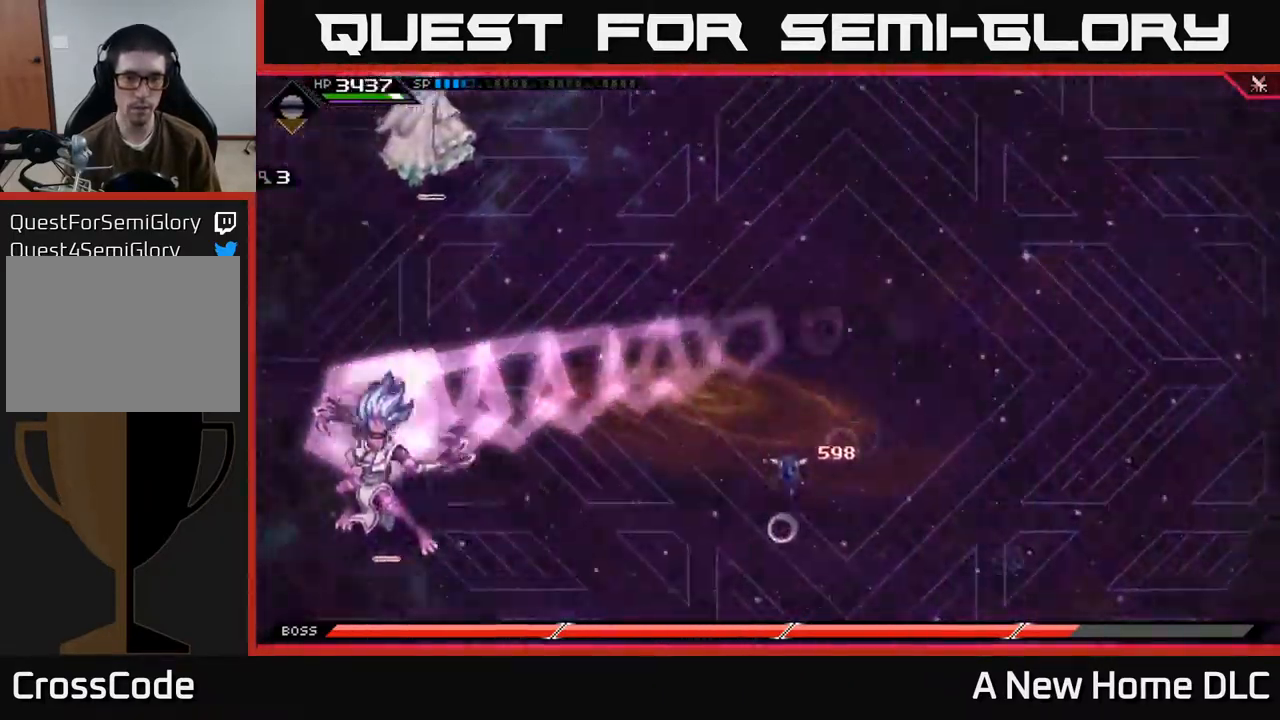
{"buttons": [], "left_stick": "center", "right_stick": "center", "events": [[34, "L1", "down"], [184, "L1", "up"], [500, "left_stick", "center"]]}
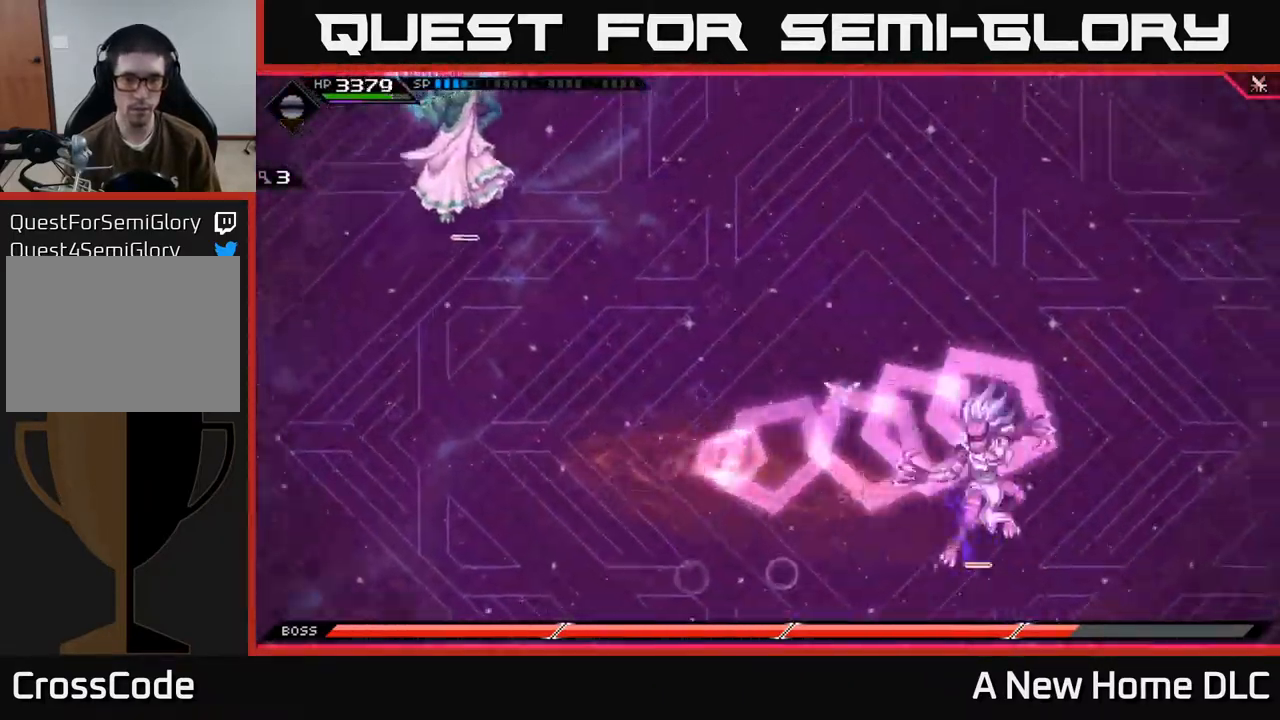
{"buttons": [], "left_stick": "down-right", "right_stick": "center"}
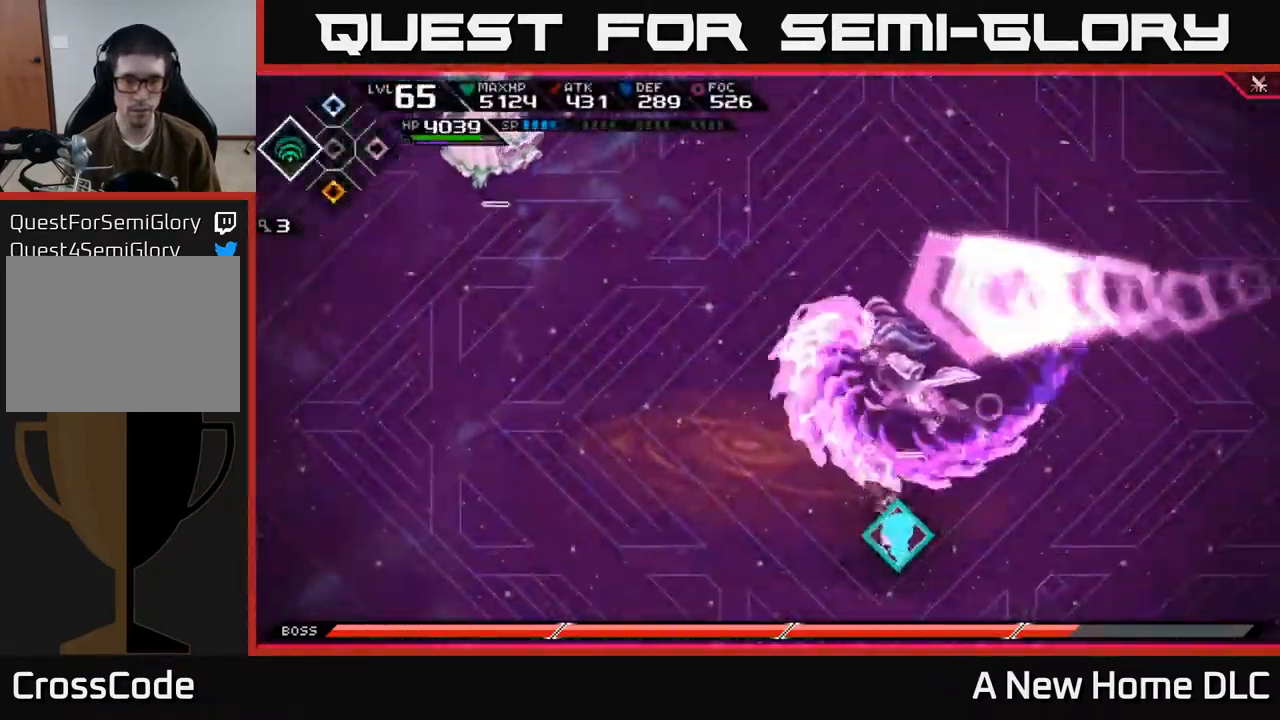
{"buttons": [], "left_stick": "up", "right_stick": "center", "events": [[84, "left_stick", "up-right"], [134, "left_stick", "up-left"], [350, "left_stick", "up"]]}
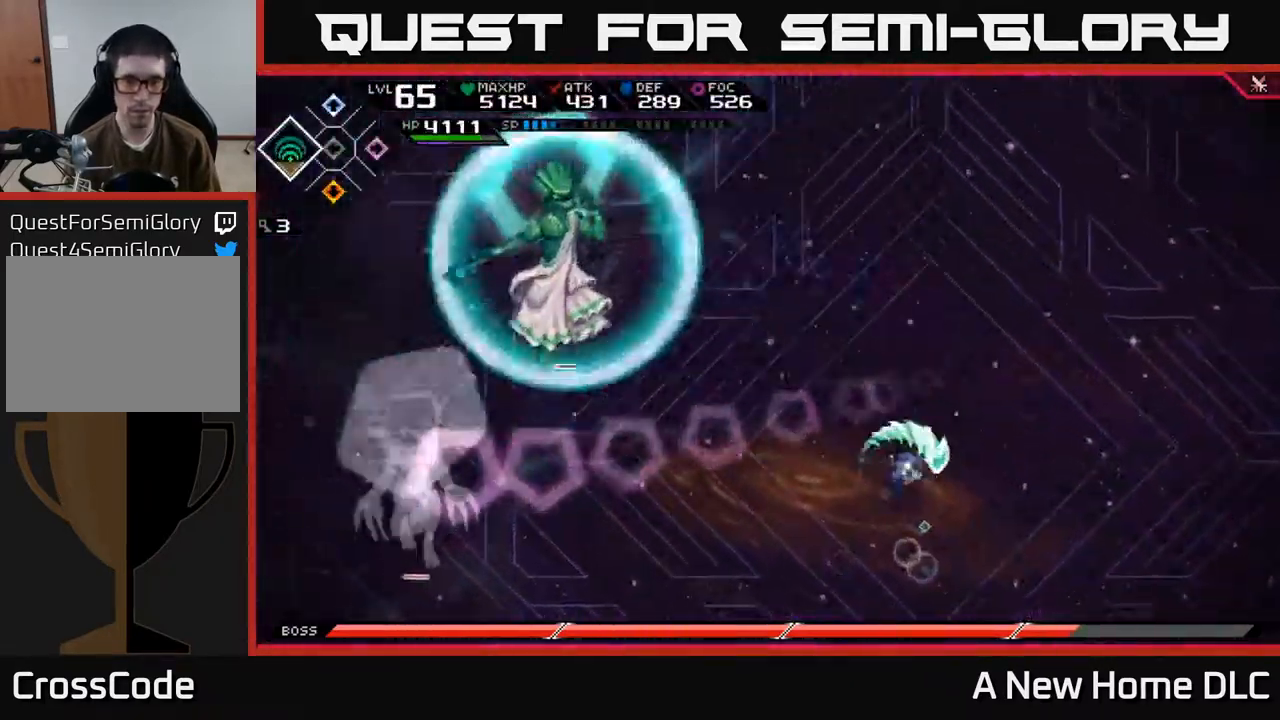
{"buttons": [], "left_stick": "up-right", "right_stick": "center", "events": [[50, "left_stick", "left"], [151, "left_stick", "up"], [318, "left_stick", "up-right"]]}
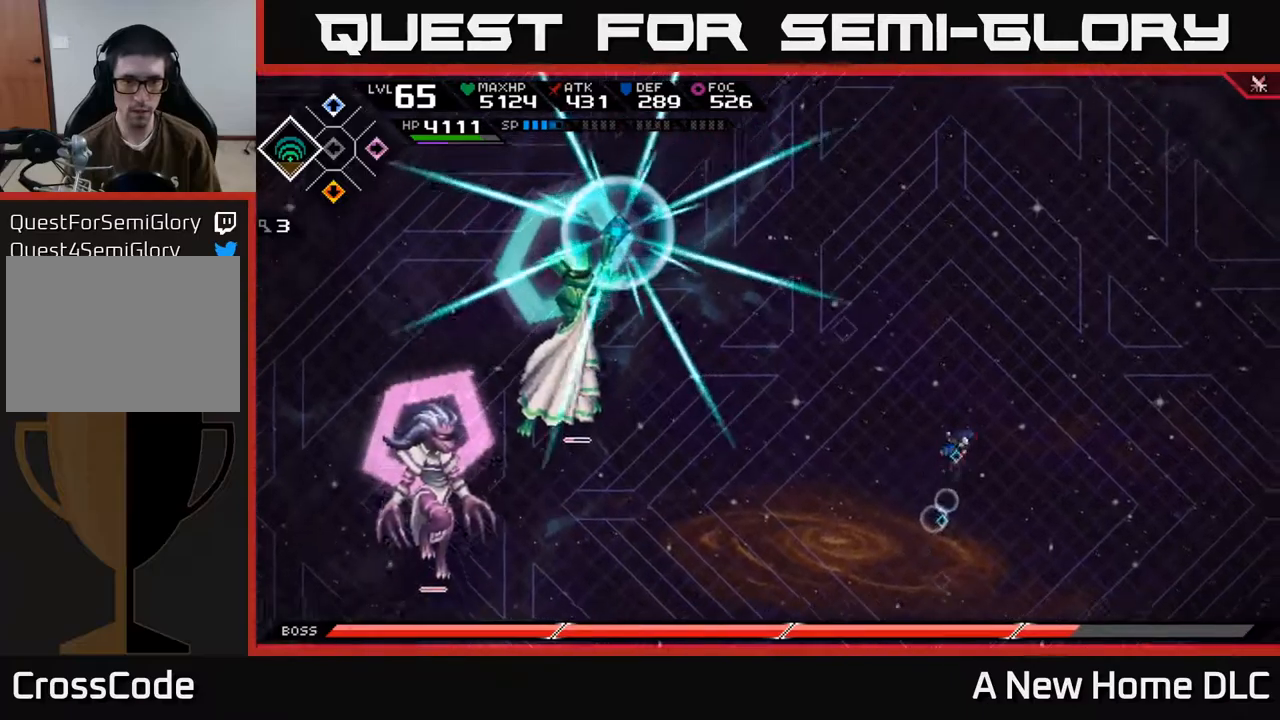
{"buttons": [], "left_stick": "up", "right_stick": "center", "events": [[50, "left_stick", "up"], [367, "L1", "down"], [484, "L1", "up"]]}
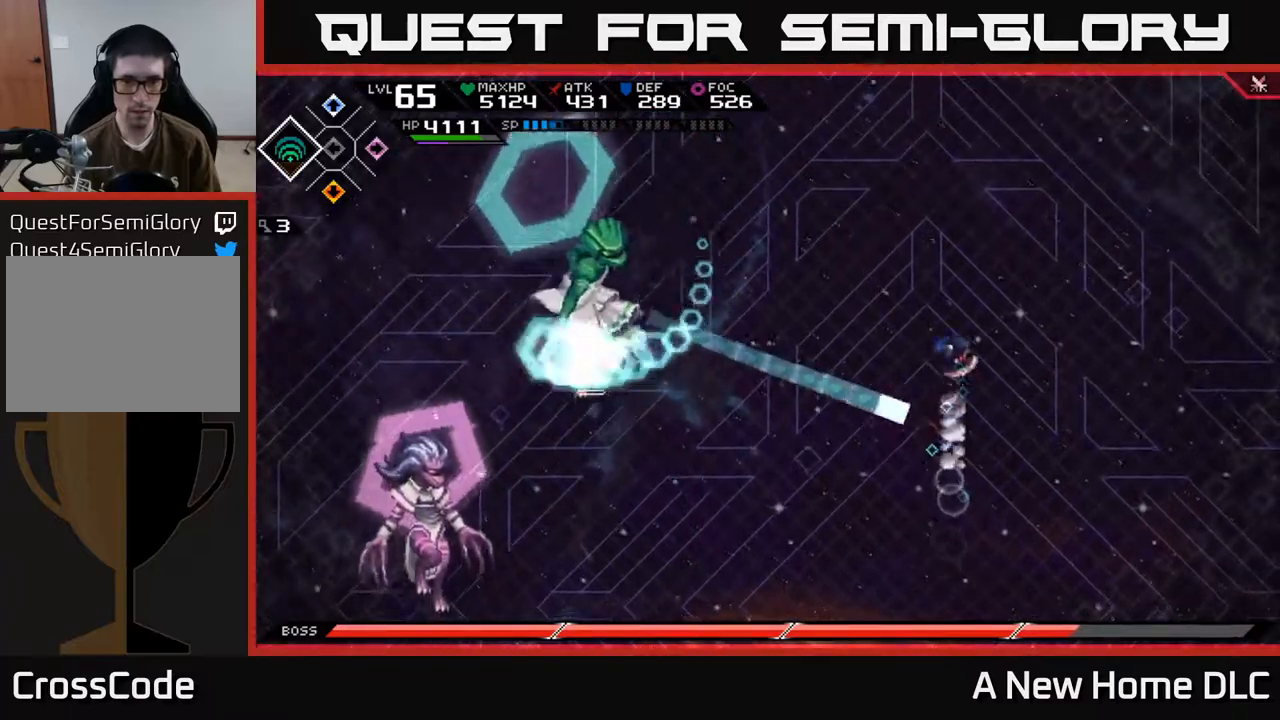
{"buttons": ["L1"], "left_stick": "up", "right_stick": "center", "events": [[284, "L1", "down"], [400, "L1", "up"], [467, "L1", "down"]]}
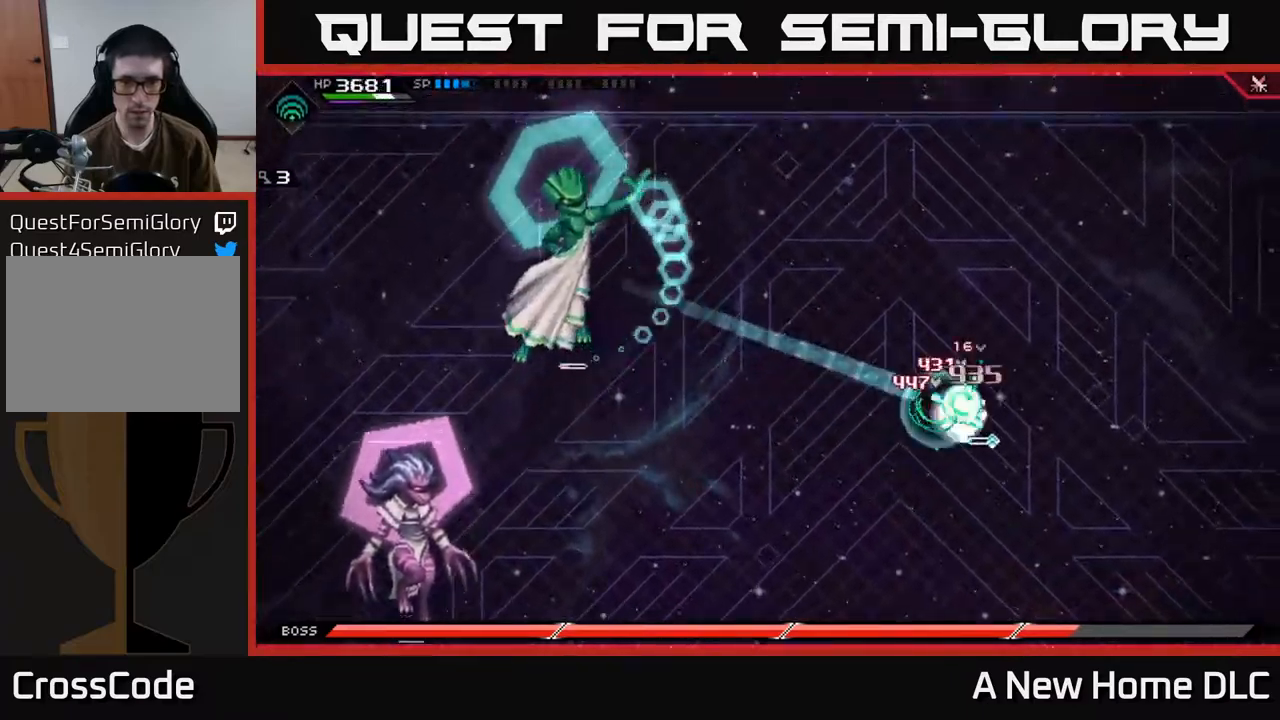
{"buttons": [], "left_stick": "down", "right_stick": "center", "events": [[67, "L1", "up"], [317, "left_stick", "down"]]}
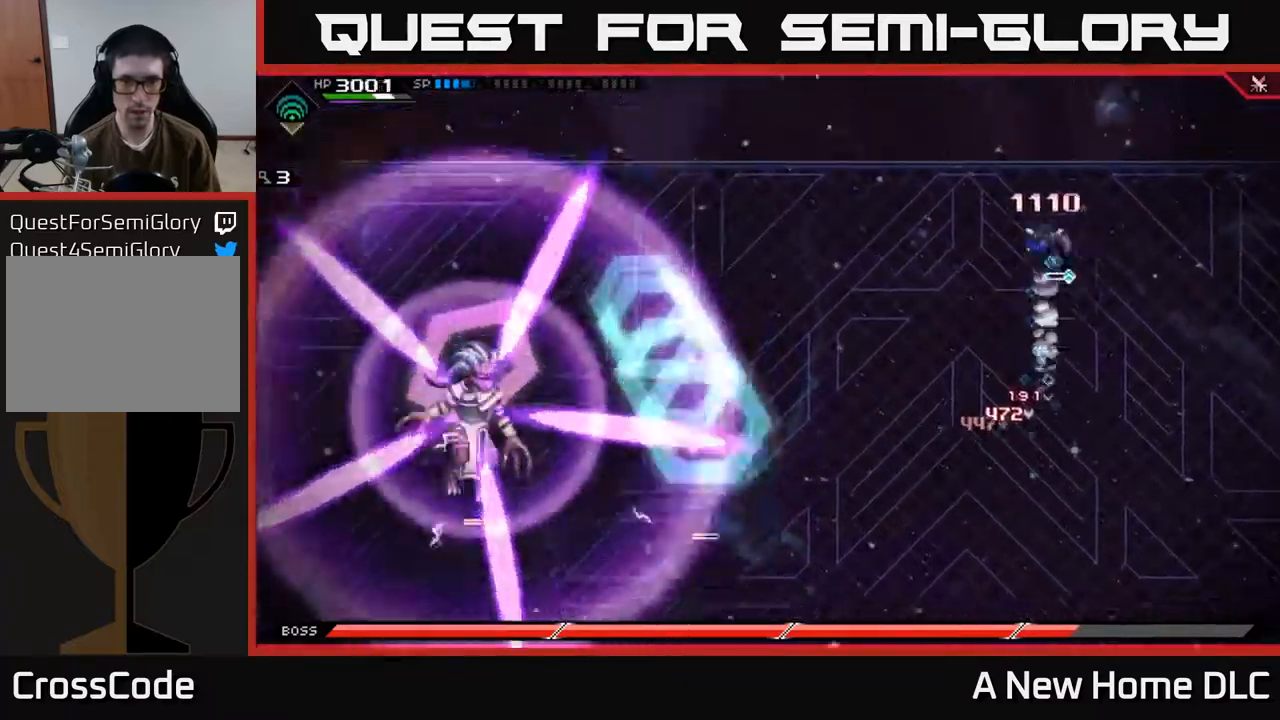
{"buttons": [], "left_stick": "down", "right_stick": "center", "events": []}